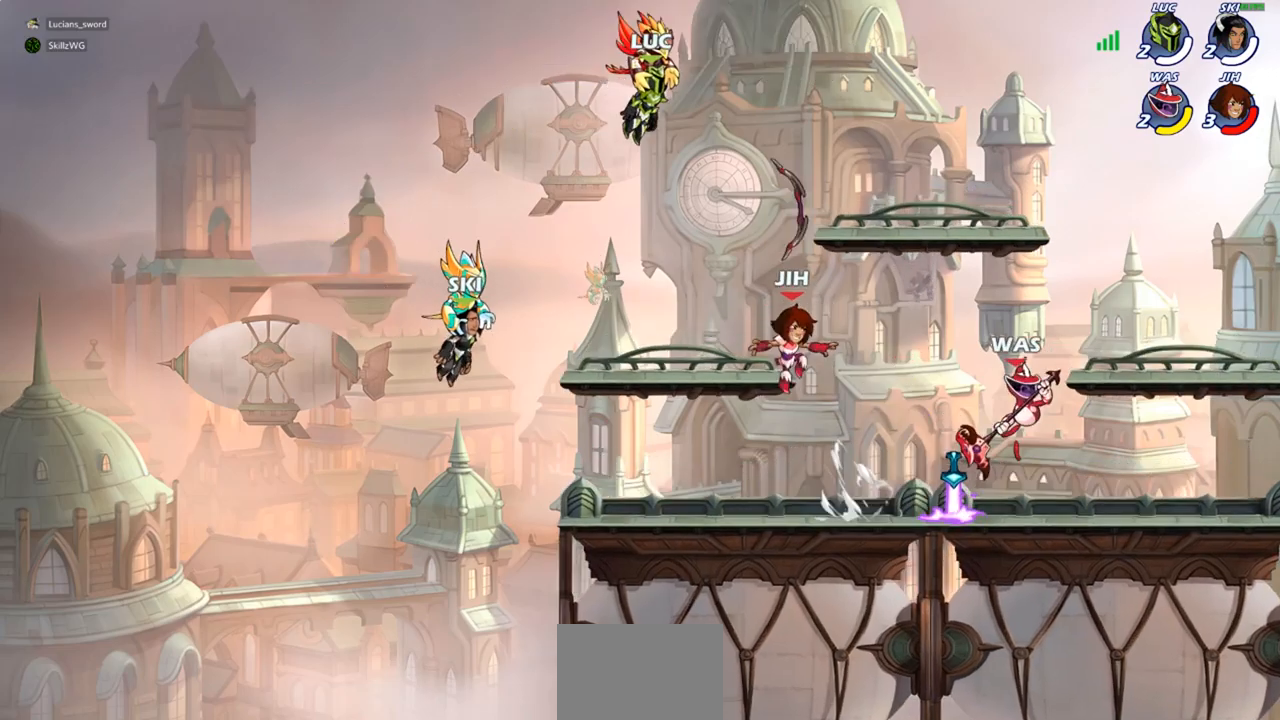
Gameplay with a controller (PlayStation layout); each line is a JSON object with the inputs held at the frame after it. "events" lists button and stick changes between this image and that frame as [ms after this image, input, new state], when the widget could be followed in between.
{"buttons": [], "left_stick": "center", "right_stick": "center", "events": []}
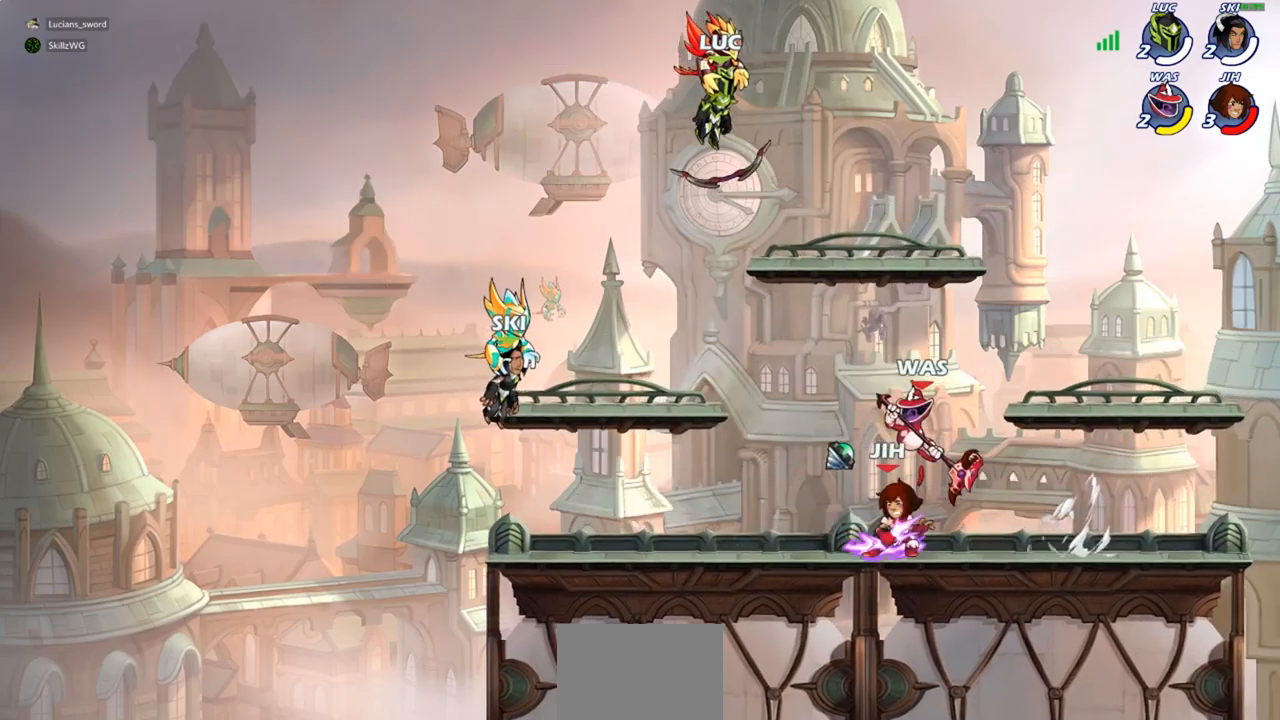
{"buttons": [], "left_stick": "center", "right_stick": "center", "events": []}
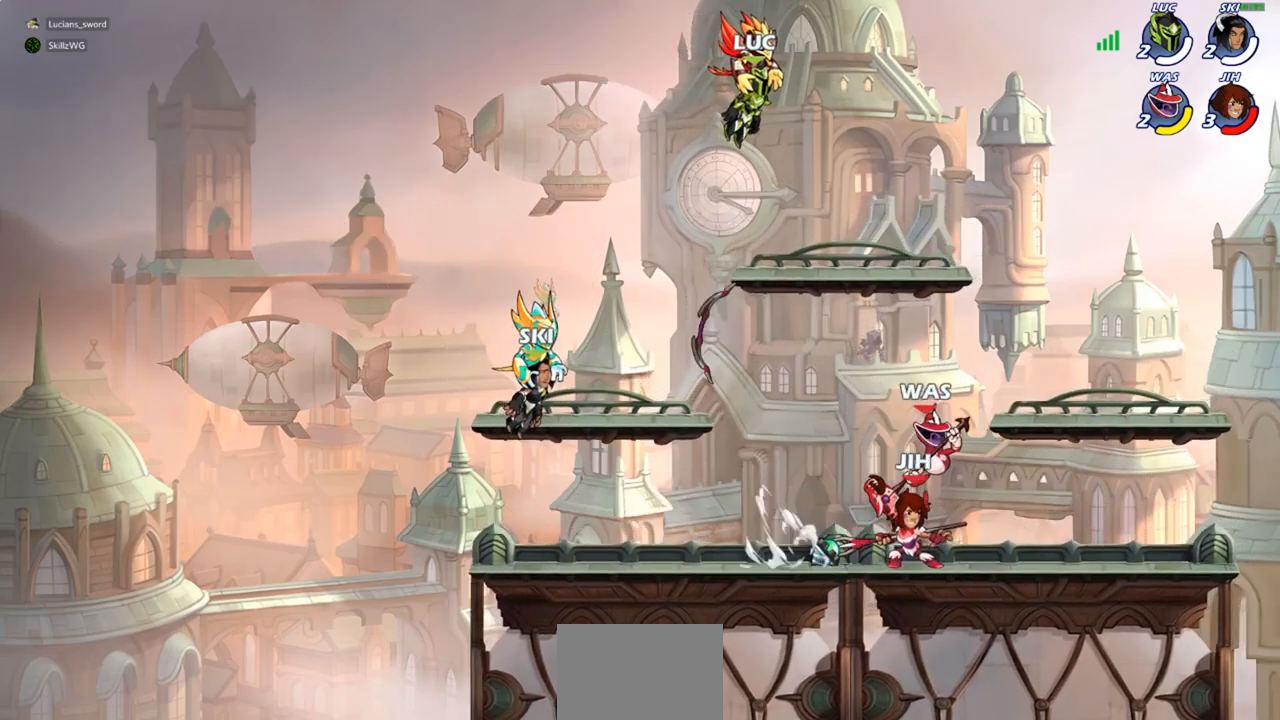
{"buttons": [], "left_stick": "center", "right_stick": "center", "events": []}
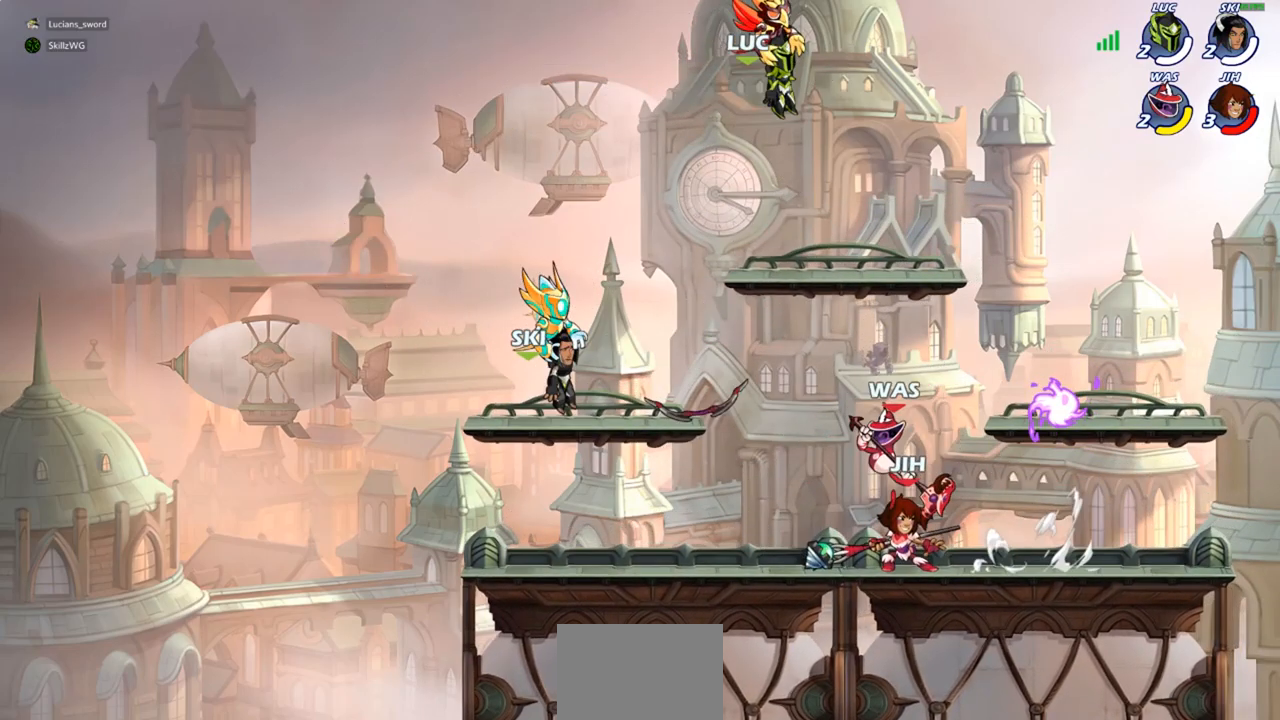
{"buttons": [], "left_stick": "down-left", "right_stick": "center", "events": [[433, "left_stick", "down-left"]]}
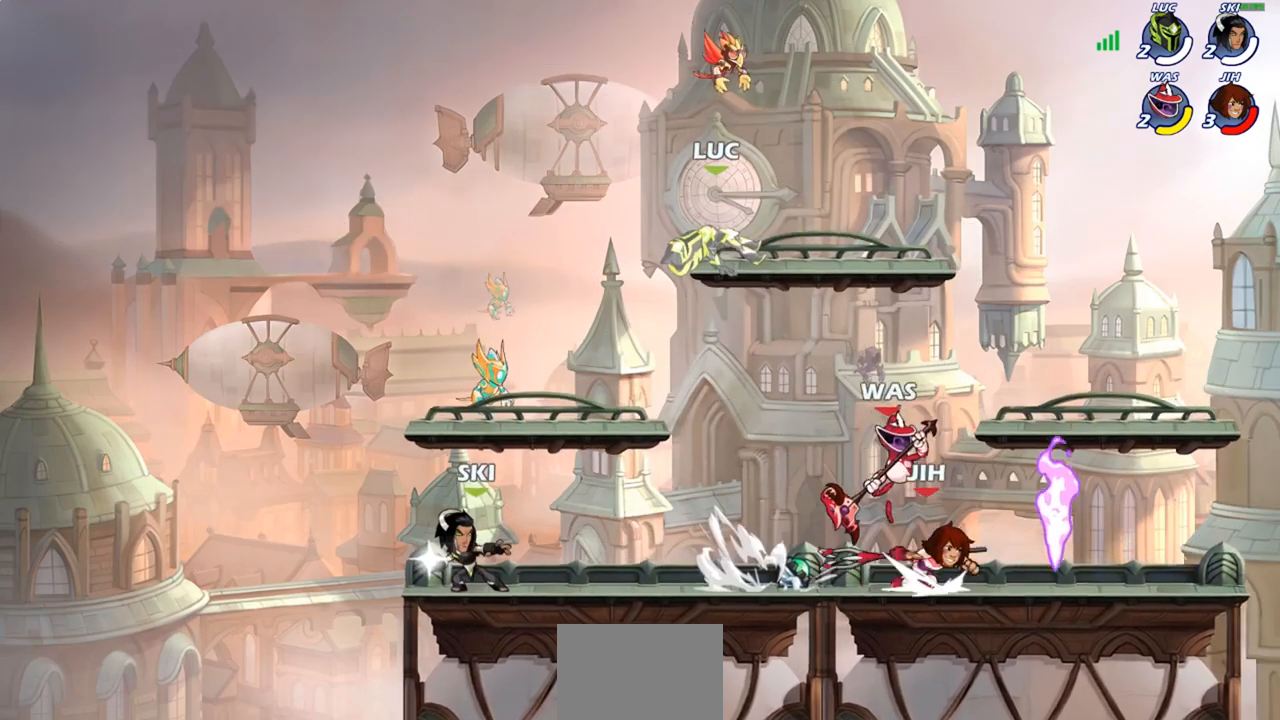
{"buttons": [], "left_stick": "center", "right_stick": "center", "events": [[33, "left_stick", "down-right"], [250, "left_stick", "right"], [500, "left_stick", "center"]]}
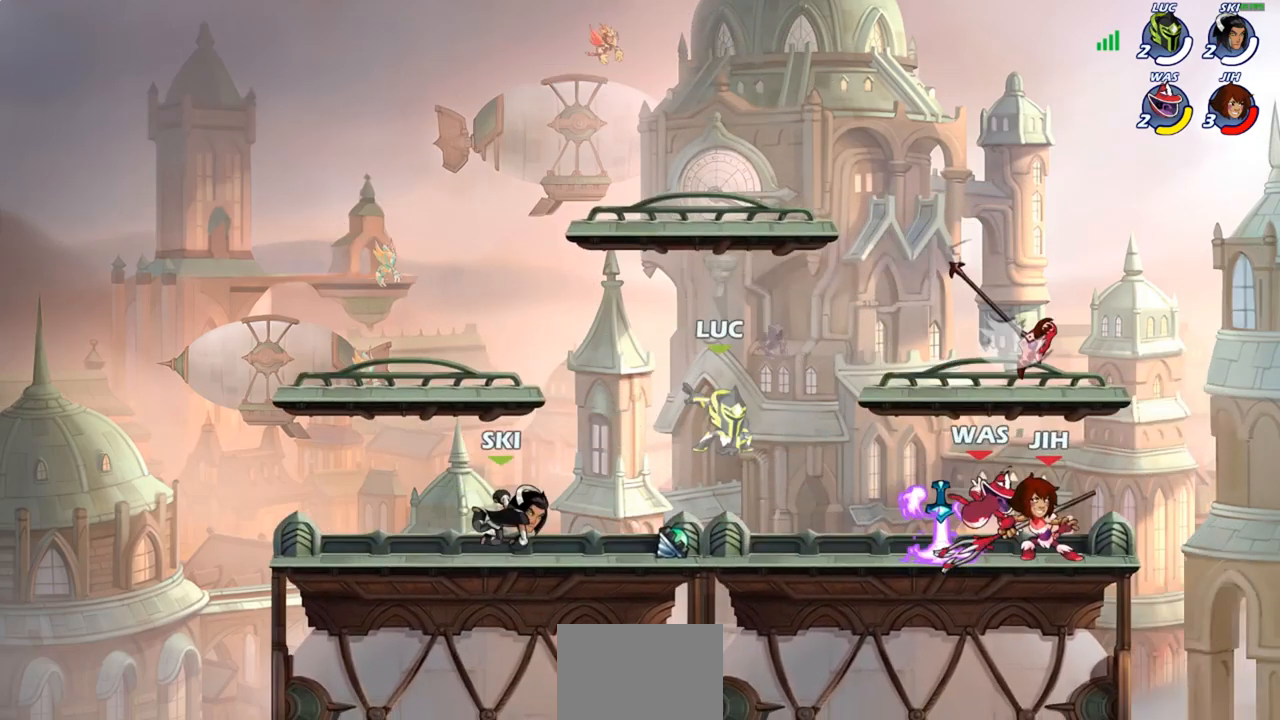
{"buttons": [], "left_stick": "center", "right_stick": "center", "events": [[67, "R2", "down"], [100, "CIRCLE", "down"], [100, "left_stick", "down"], [150, "R2", "up"], [200, "CIRCLE", "up"], [233, "left_stick", "center"]]}
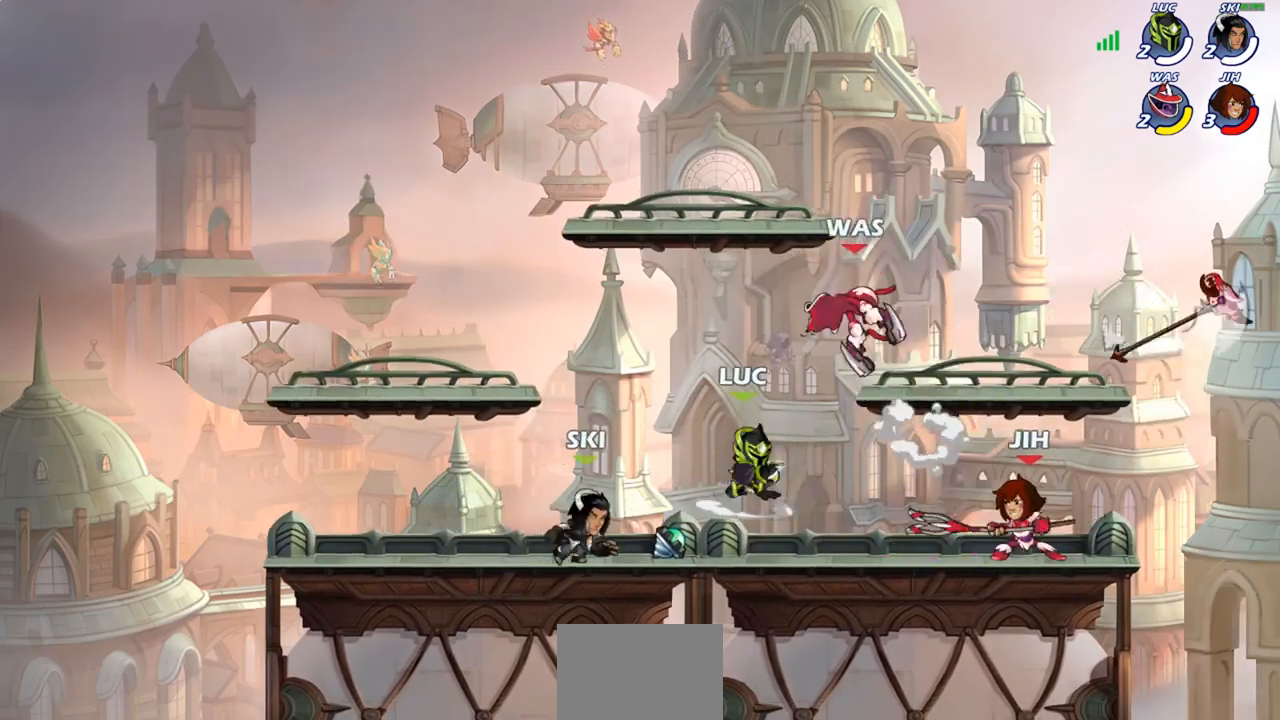
{"buttons": ["CROSS"], "left_stick": "right", "right_stick": "center", "events": [[300, "left_stick", "right"], [383, "CROSS", "down"]]}
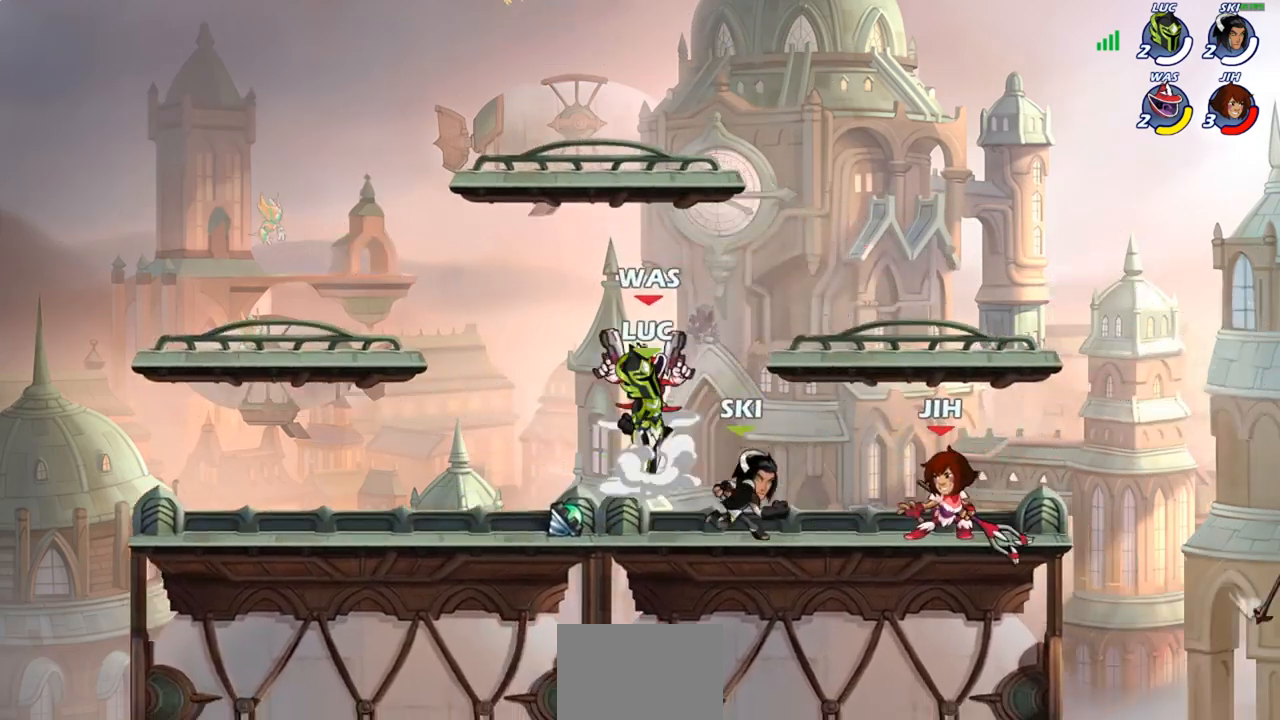
{"buttons": [], "left_stick": "down", "right_stick": "center", "events": [[50, "CROSS", "up"], [200, "left_stick", "down-right"], [317, "left_stick", "down"], [367, "SQUARE", "down"], [450, "SQUARE", "up"]]}
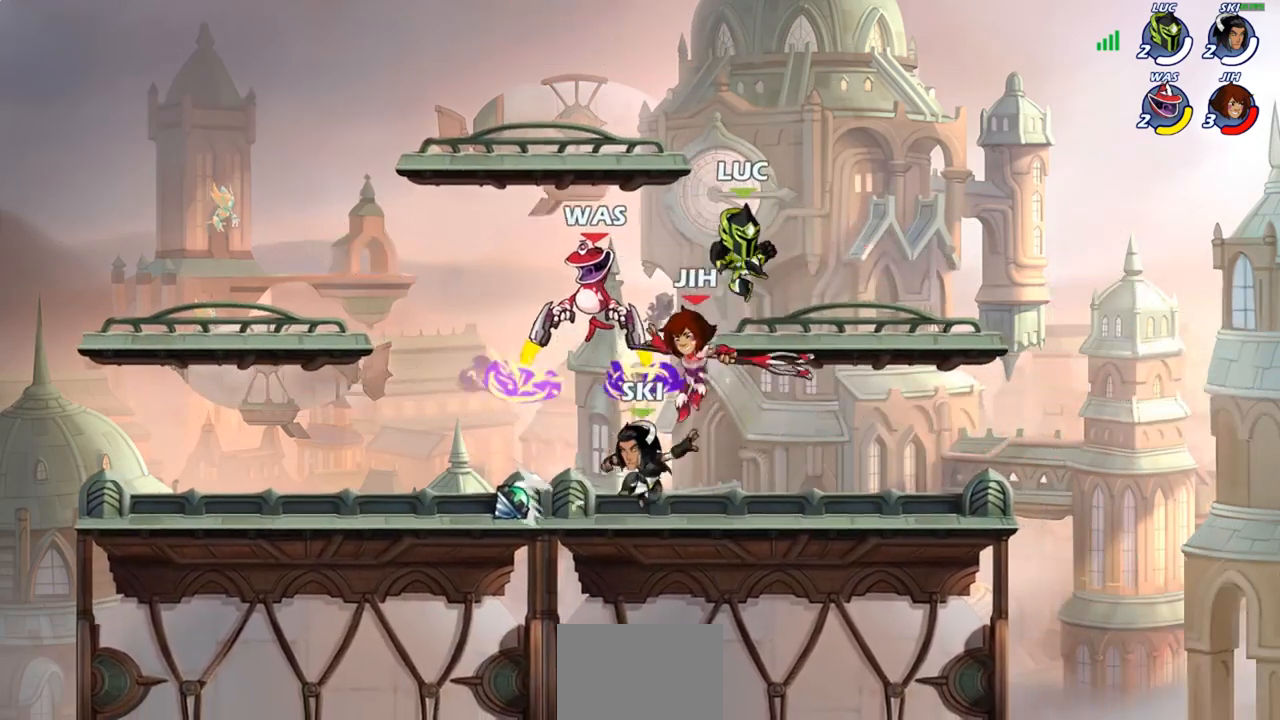
{"buttons": [], "left_stick": "right", "right_stick": "center", "events": [[67, "left_stick", "center"], [433, "left_stick", "right"]]}
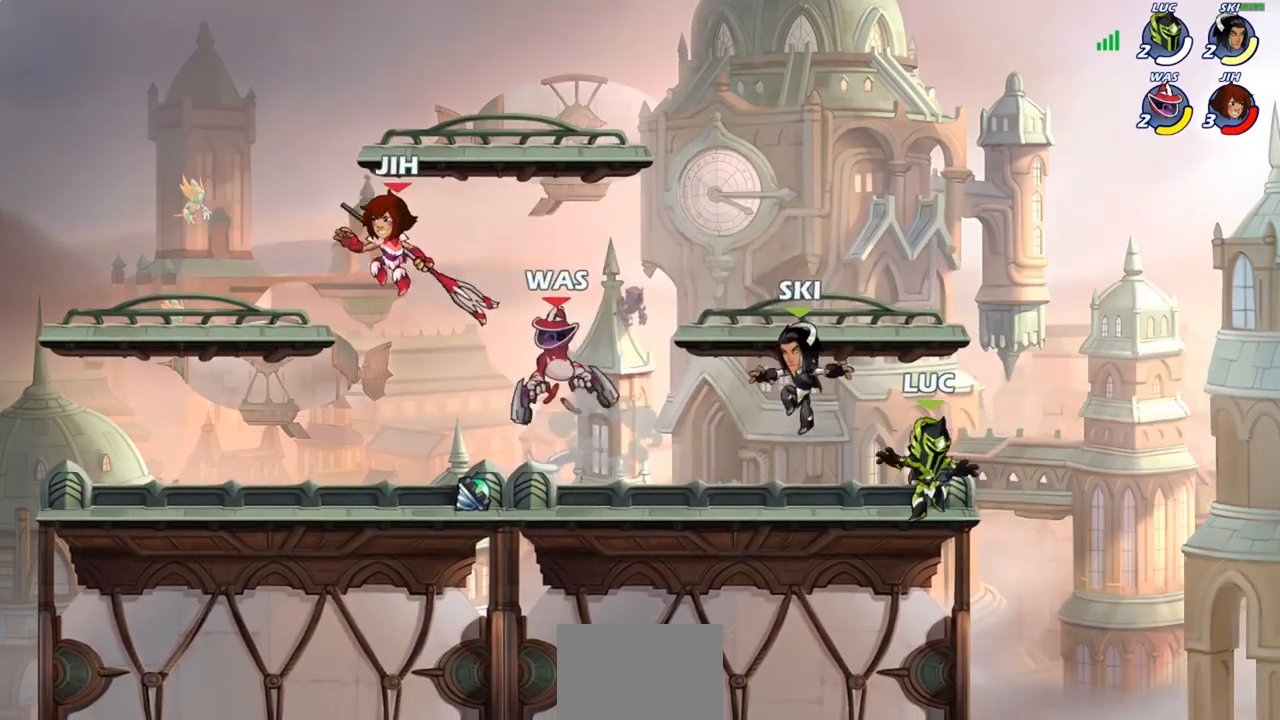
{"buttons": ["R2"], "left_stick": "left", "right_stick": "center", "events": [[17, "left_stick", "center"], [150, "left_stick", "right"], [300, "left_stick", "left"], [483, "R2", "down"]]}
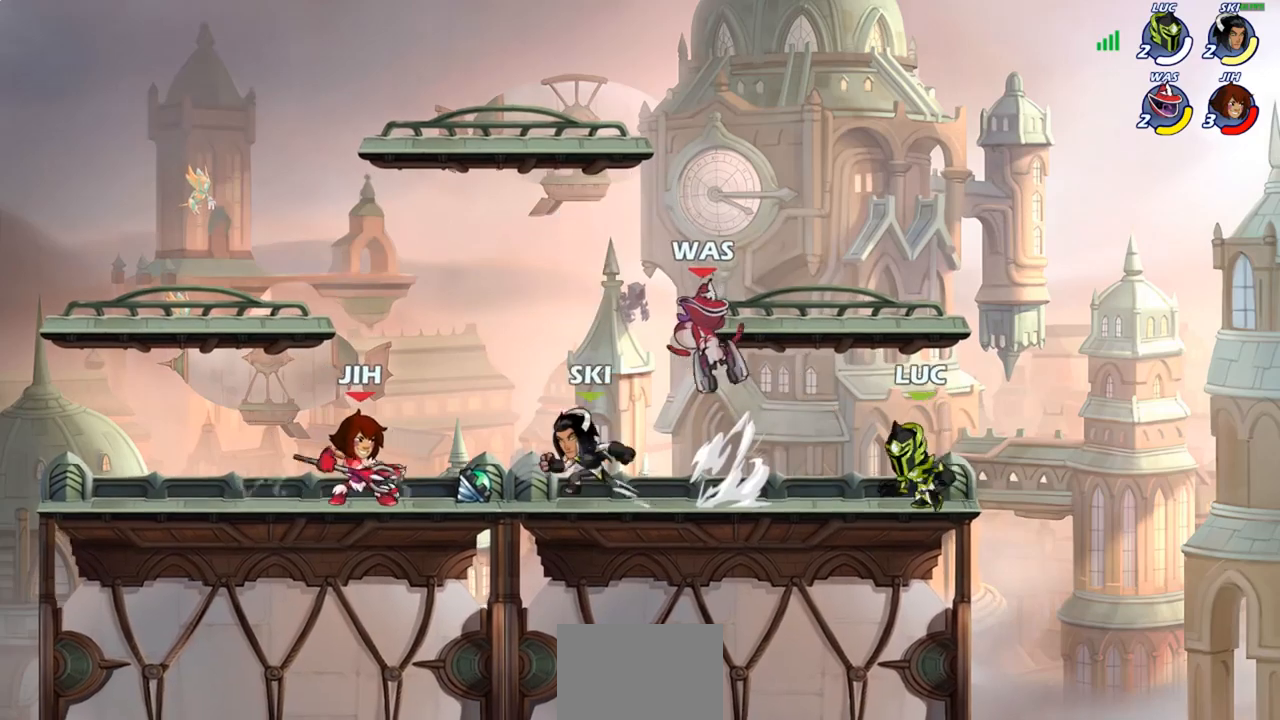
{"buttons": [], "left_stick": "center", "right_stick": "center", "events": [[17, "CIRCLE", "down"], [67, "R2", "up"], [117, "CIRCLE", "up"], [400, "left_stick", "center"]]}
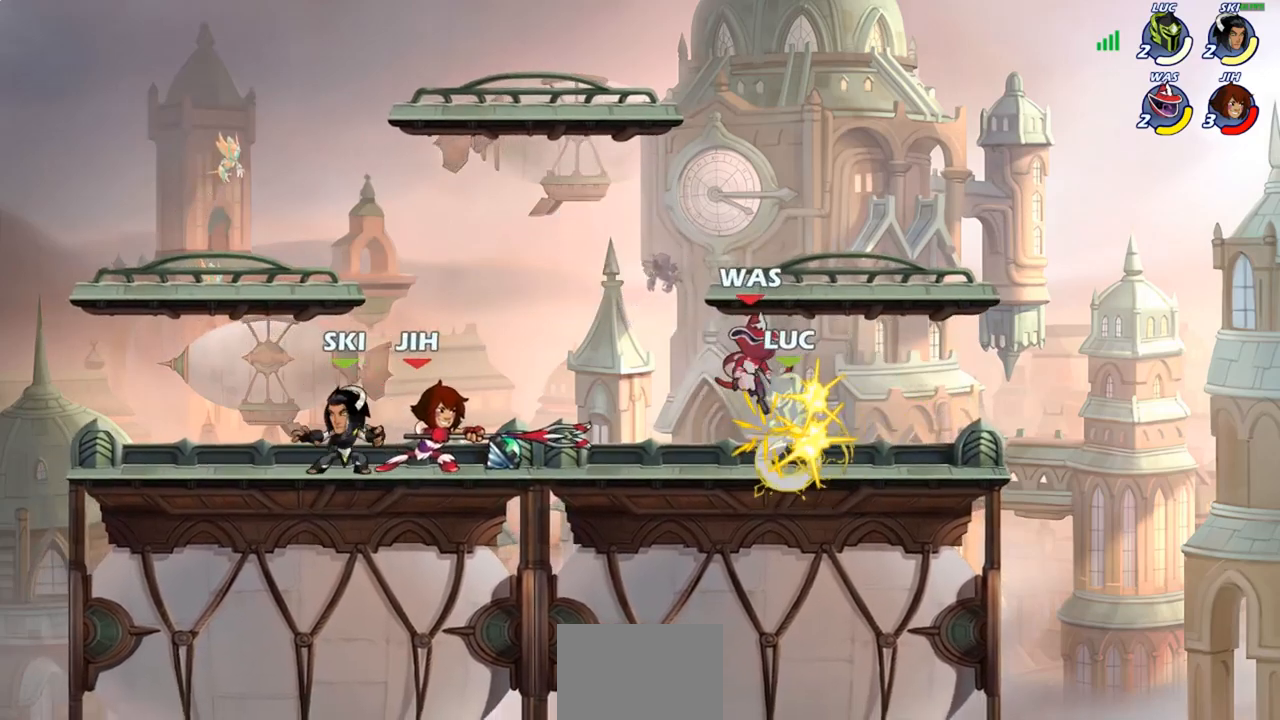
{"buttons": ["R2"], "left_stick": "down-left", "right_stick": "center", "events": [[100, "left_stick", "up-left"], [267, "CROSS", "down"], [267, "left_stick", "left"], [367, "R2", "down"], [383, "CROSS", "up"], [400, "left_stick", "down-left"]]}
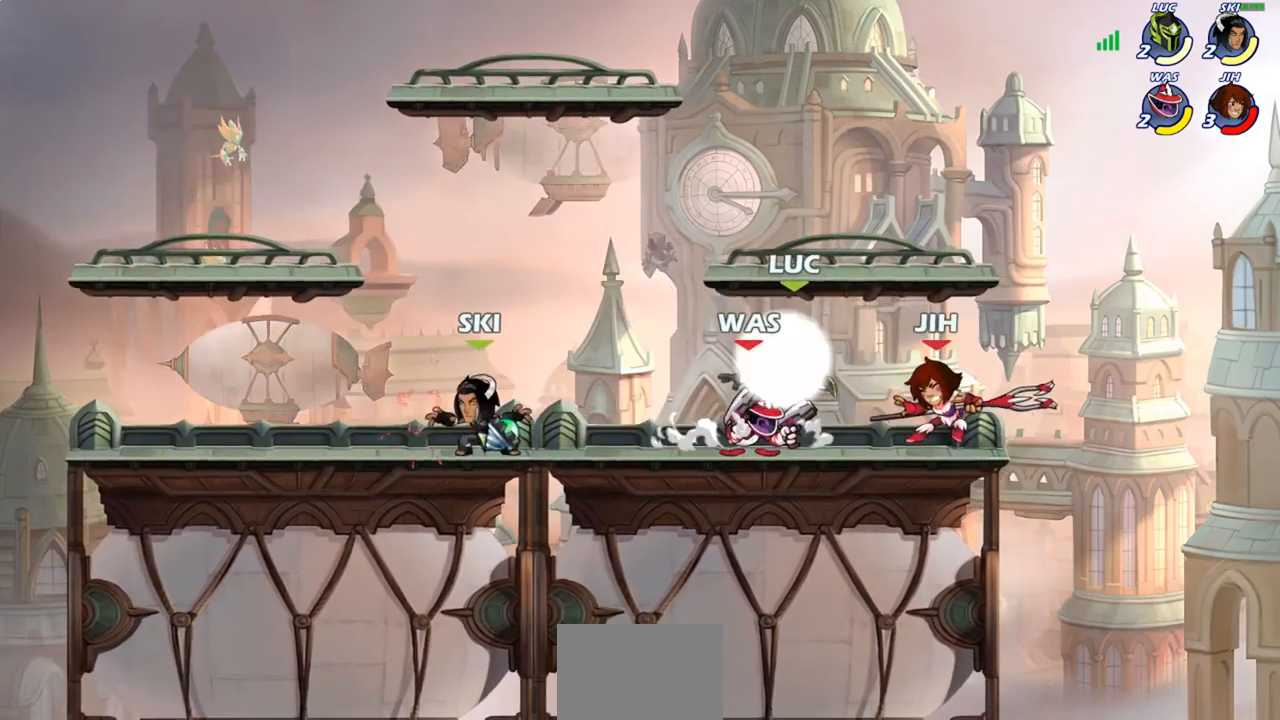
{"buttons": [], "left_stick": "down-left", "right_stick": "center", "events": [[17, "R1", "down"], [83, "R1", "up"], [200, "CROSS", "down"], [200, "R2", "up"], [233, "left_stick", "up-left"], [350, "CROSS", "up"], [433, "left_stick", "down-left"]]}
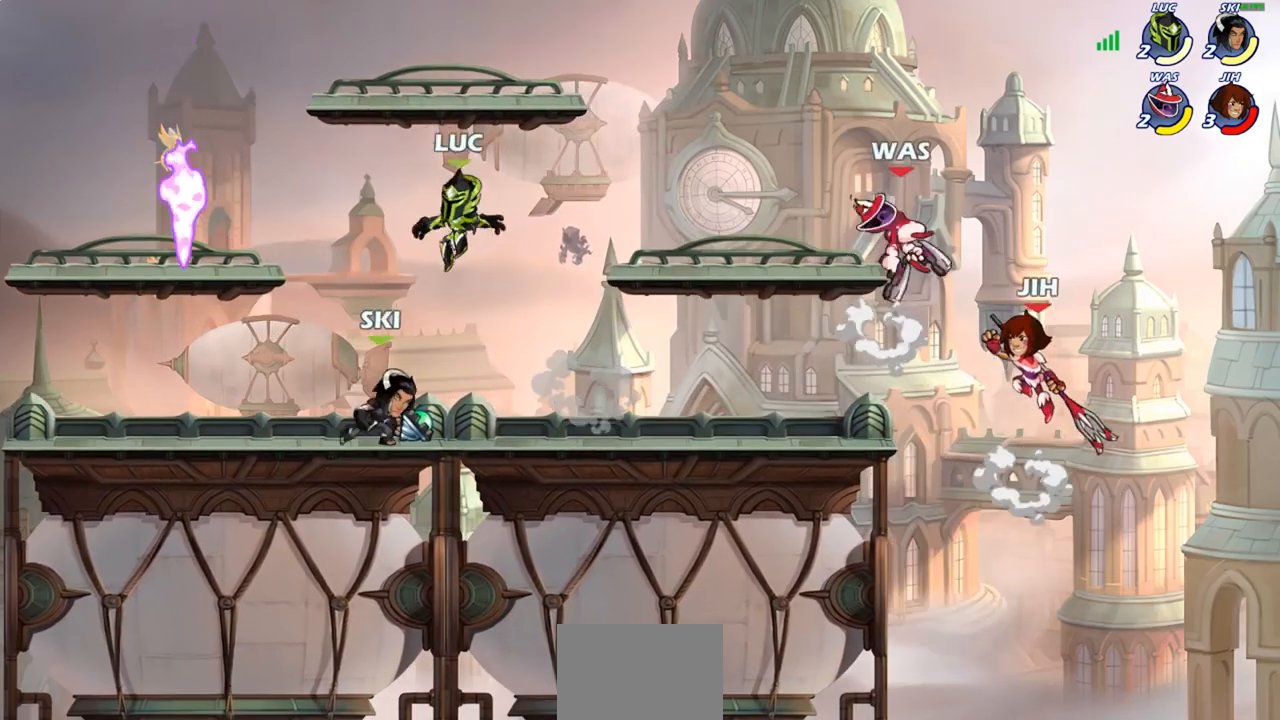
{"buttons": ["CROSS"], "left_stick": "center", "right_stick": "center", "events": [[267, "left_stick", "right"], [333, "R1", "down"], [433, "CROSS", "down"], [467, "left_stick", "center"], [483, "R1", "up"]]}
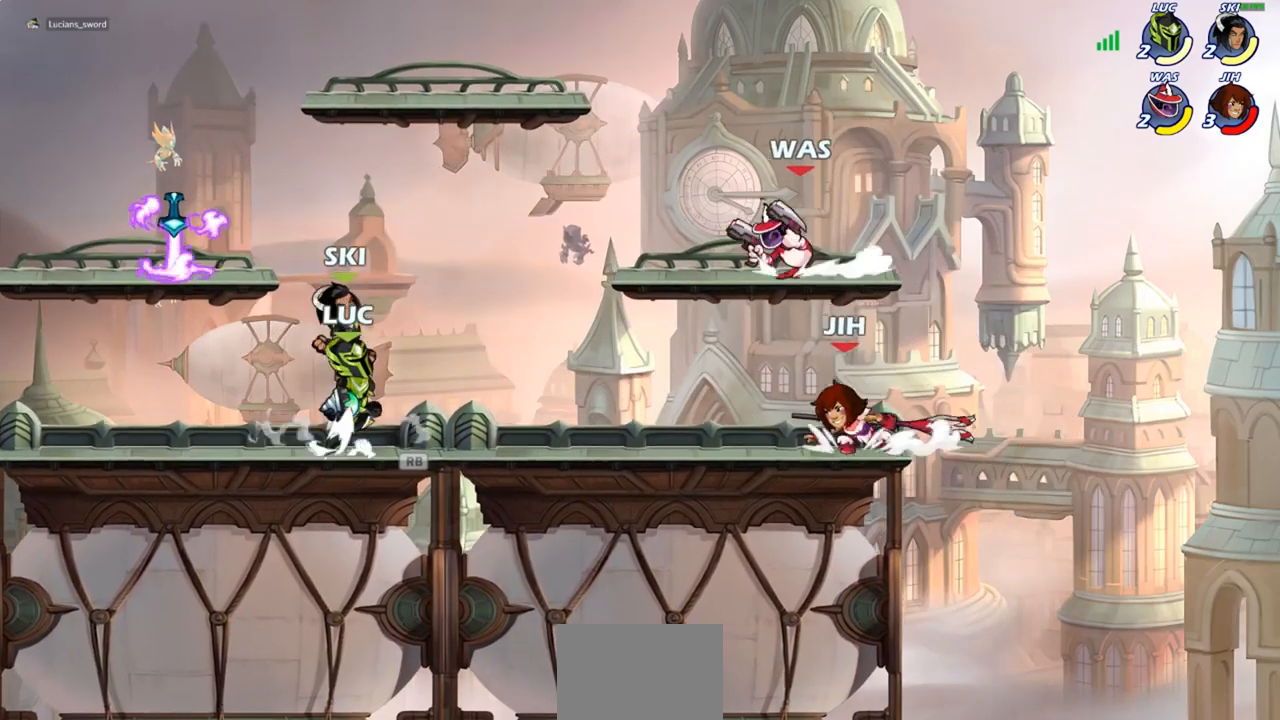
{"buttons": [], "left_stick": "center", "right_stick": "center", "events": [[33, "CROSS", "up"], [217, "left_stick", "right"], [233, "R1", "down"], [283, "R1", "up"], [300, "left_stick", "center"]]}
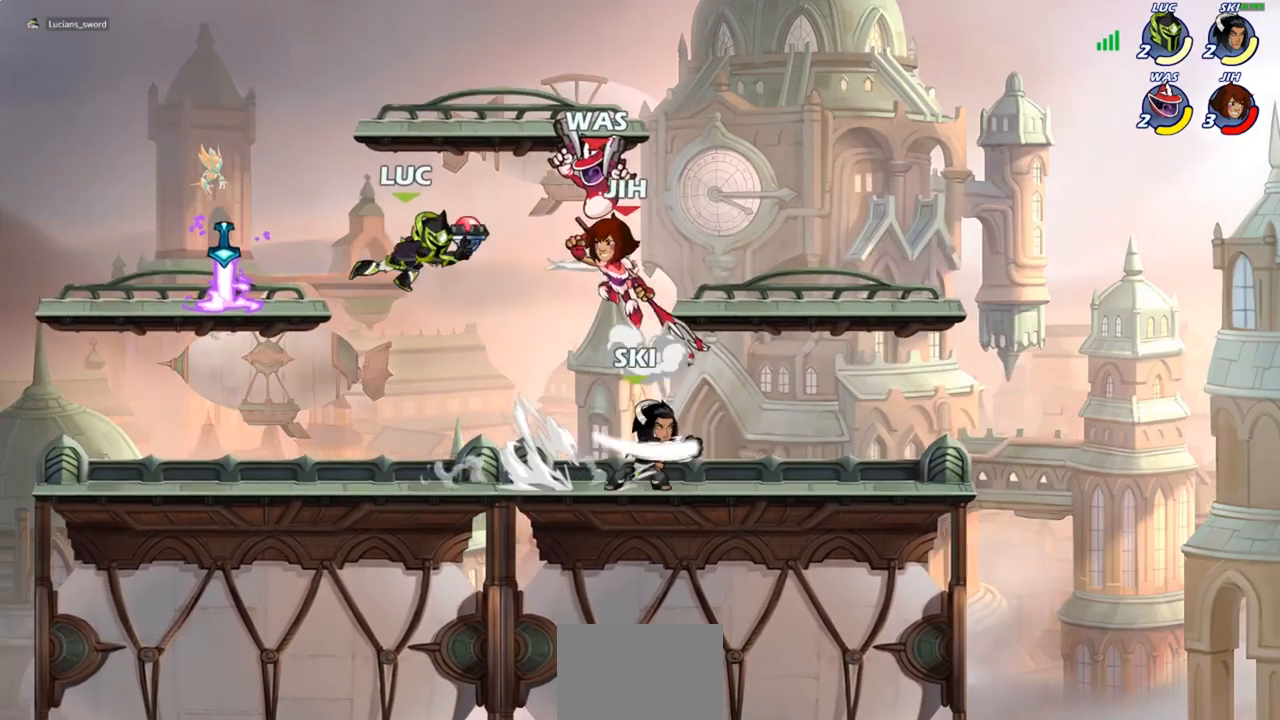
{"buttons": ["CROSS"], "left_stick": "up", "right_stick": "center", "events": [[50, "left_stick", "left"], [217, "R2", "down"], [400, "R2", "up"], [467, "left_stick", "up"], [500, "CROSS", "down"]]}
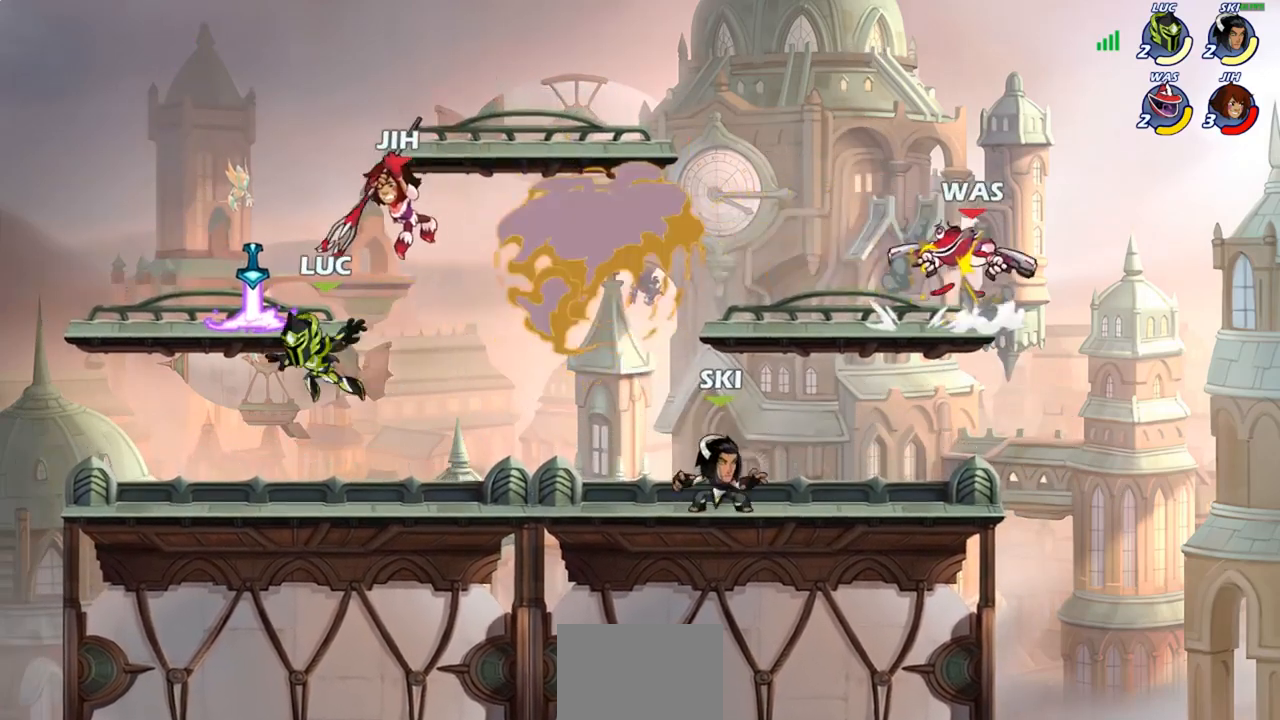
{"buttons": ["CROSS"], "left_stick": "left", "right_stick": "center", "events": [[100, "R1", "down"], [117, "CROSS", "up"], [167, "left_stick", "left"], [200, "R1", "up"], [217, "left_stick", "down-left"], [367, "left_stick", "left"], [500, "CROSS", "down"]]}
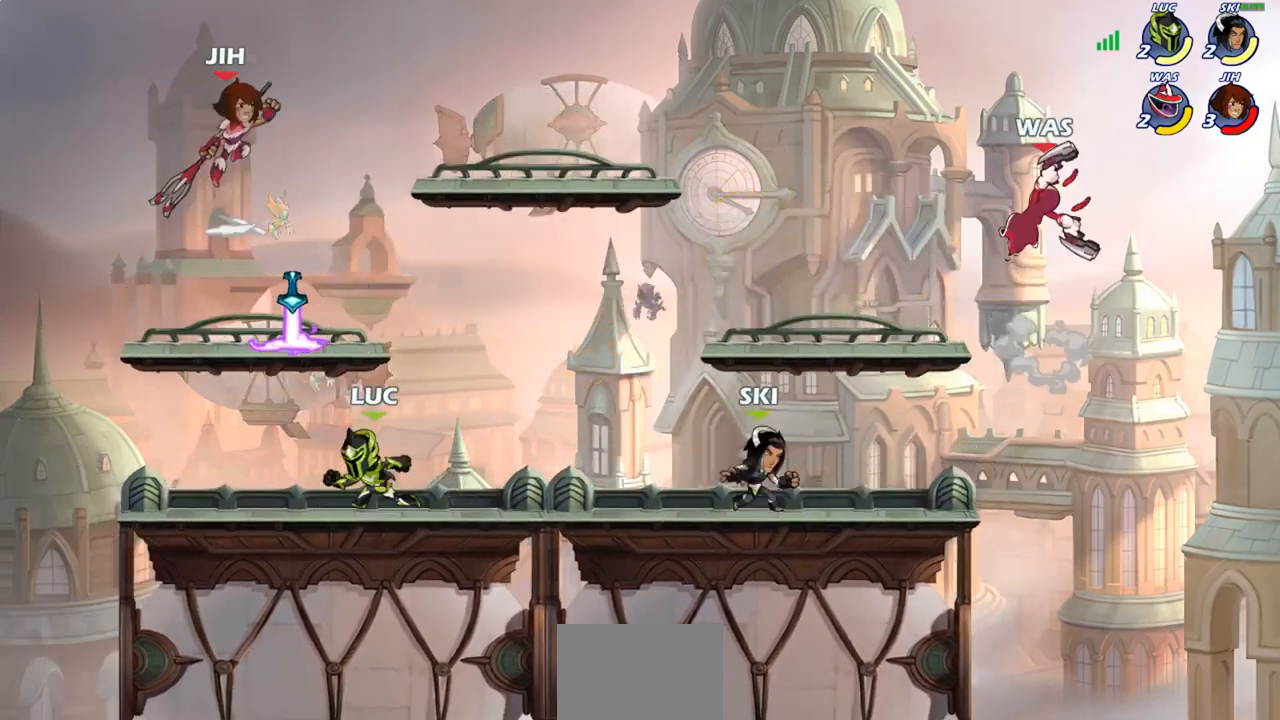
{"buttons": [], "left_stick": "left", "right_stick": "center", "events": [[33, "left_stick", "up"], [100, "CROSS", "up"], [117, "R1", "down"], [167, "left_stick", "down"], [183, "R1", "up"], [217, "left_stick", "down-left"], [417, "left_stick", "left"]]}
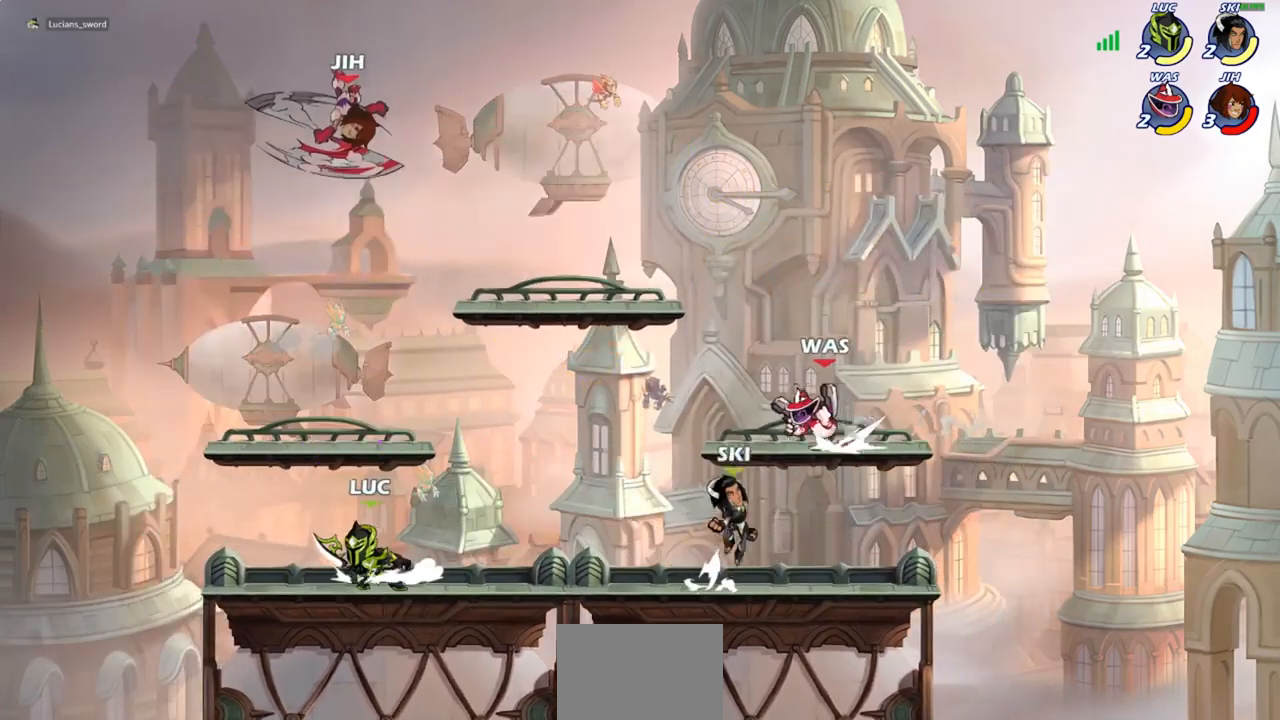
{"buttons": [], "left_stick": "center", "right_stick": "center", "events": [[267, "left_stick", "up"], [350, "CIRCLE", "down"], [367, "left_stick", "center"], [433, "CIRCLE", "up"]]}
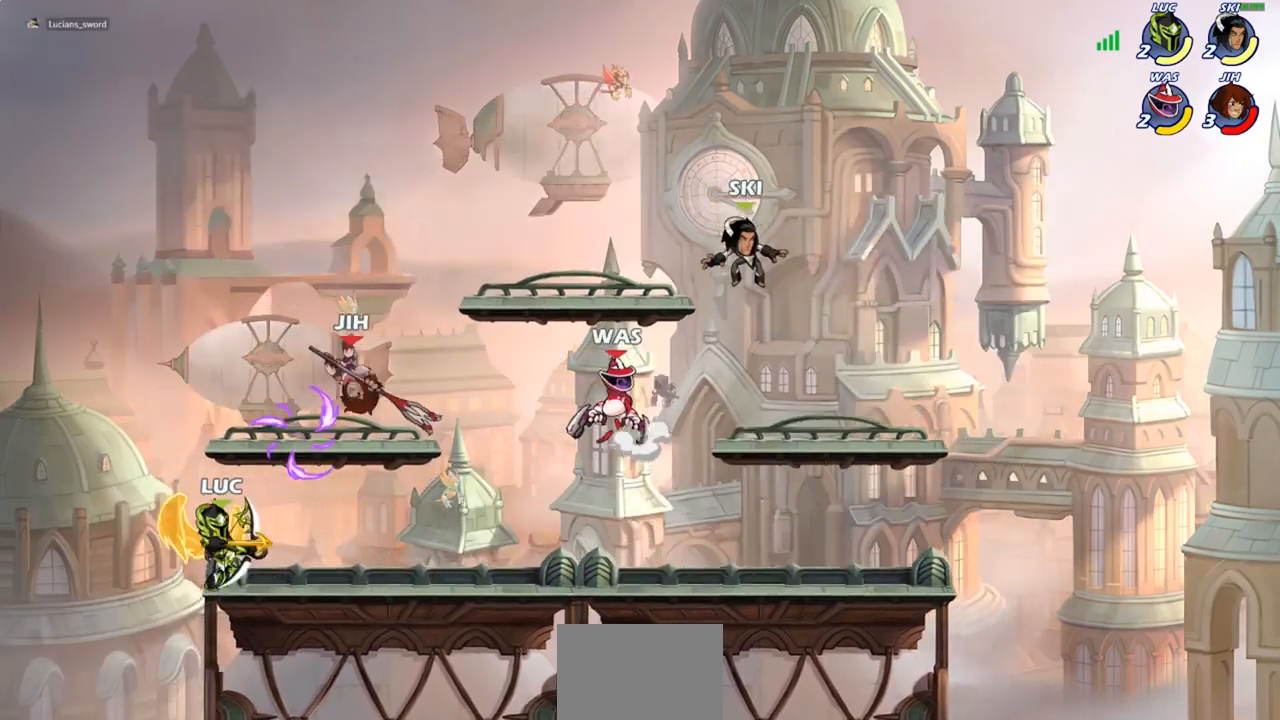
{"buttons": [], "left_stick": "center", "right_stick": "center", "events": []}
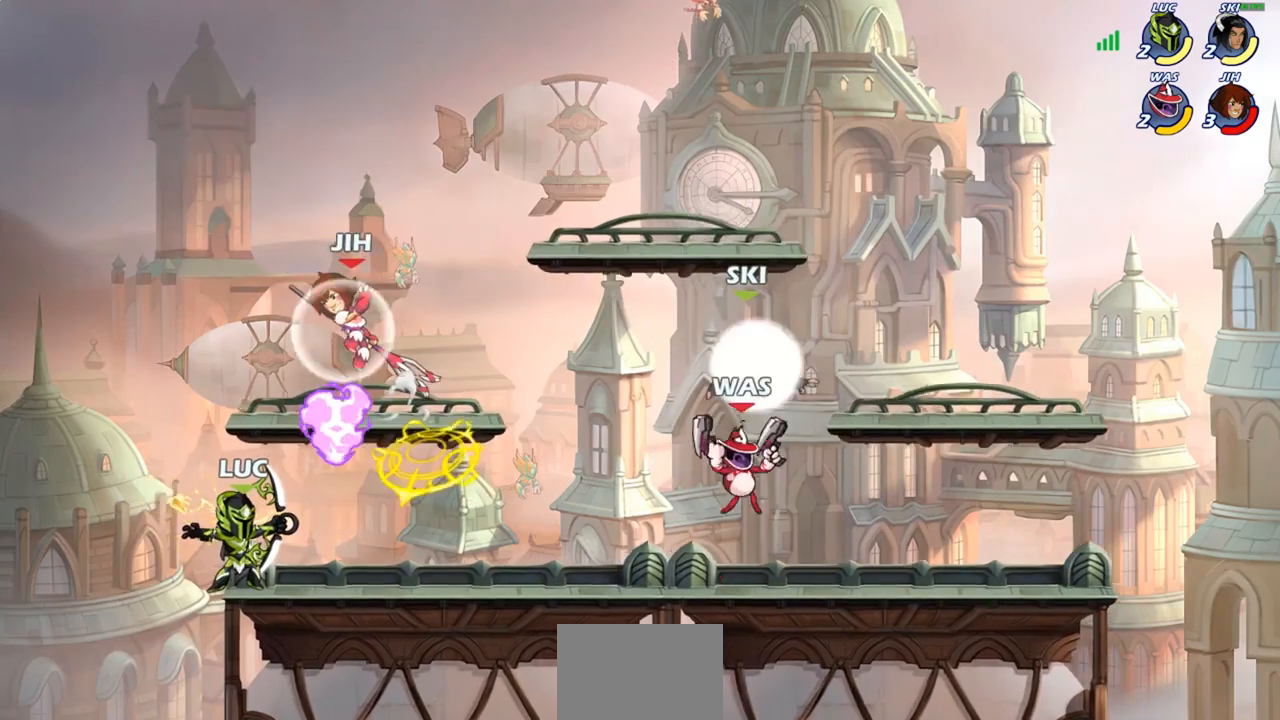
{"buttons": [], "left_stick": "right", "right_stick": "center", "events": [[200, "CROSS", "down"], [250, "SQUARE", "down"], [283, "CROSS", "up"], [317, "SQUARE", "up"], [483, "left_stick", "right"]]}
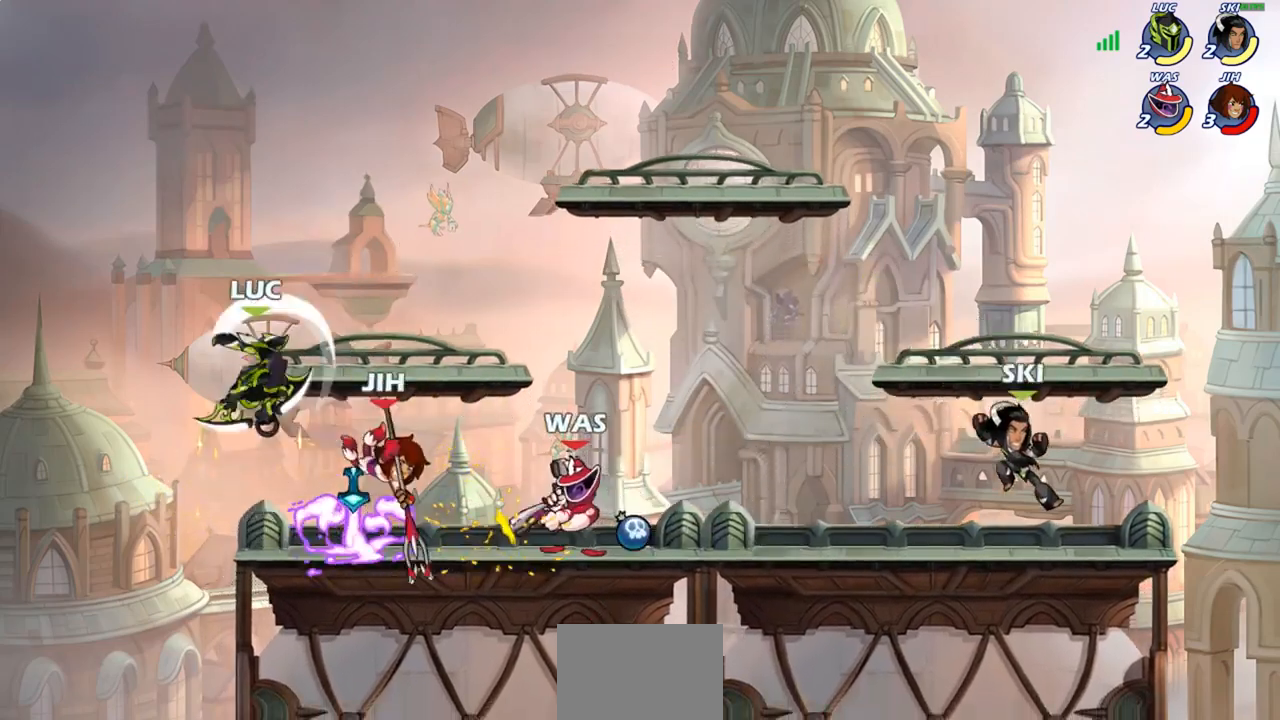
{"buttons": [], "left_stick": "center", "right_stick": "center", "events": [[317, "left_stick", "down"], [350, "SQUARE", "down"], [417, "SQUARE", "up"], [500, "left_stick", "center"]]}
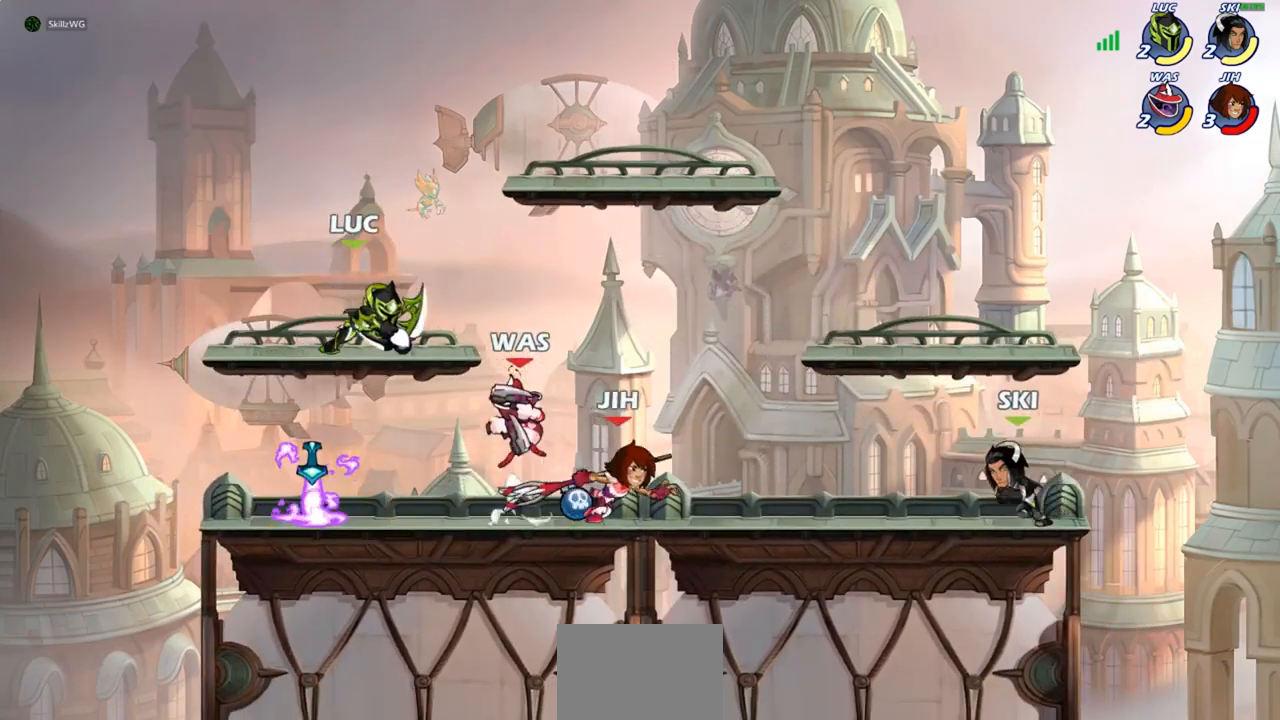
{"buttons": [], "left_stick": "center", "right_stick": "center", "events": [[367, "CROSS", "down"], [400, "SQUARE", "down"], [433, "CROSS", "up"], [450, "SQUARE", "up"]]}
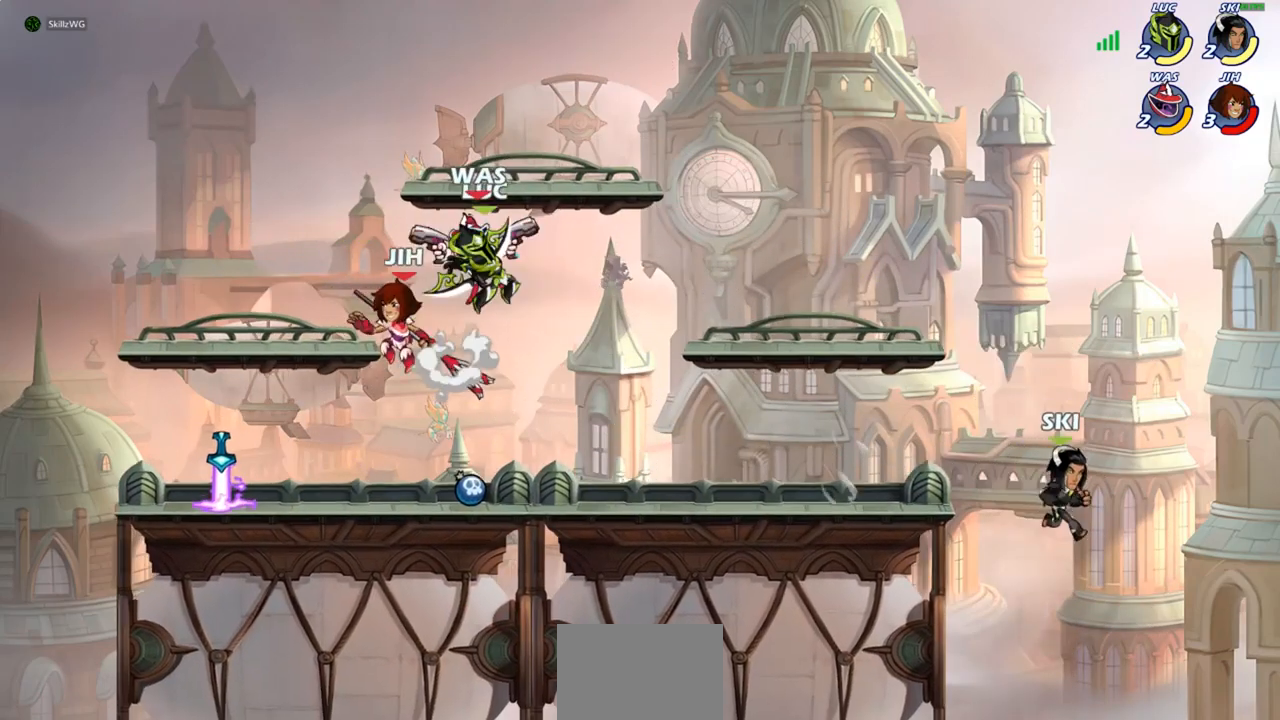
{"buttons": [], "left_stick": "up-left", "right_stick": "center", "events": [[33, "left_stick", "left"], [500, "left_stick", "up-left"]]}
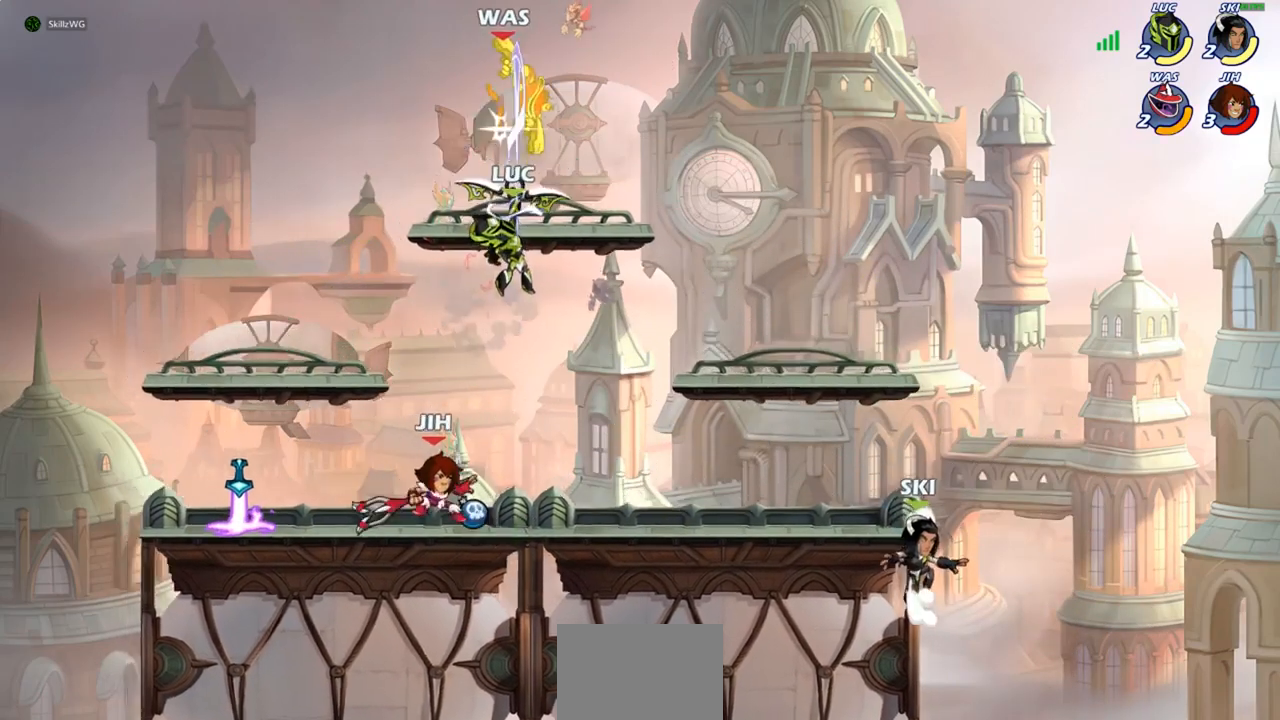
{"buttons": [], "left_stick": "up-left", "right_stick": "center", "events": [[117, "left_stick", "up"], [200, "R2", "down"], [433, "left_stick", "up-left"], [450, "R2", "up"]]}
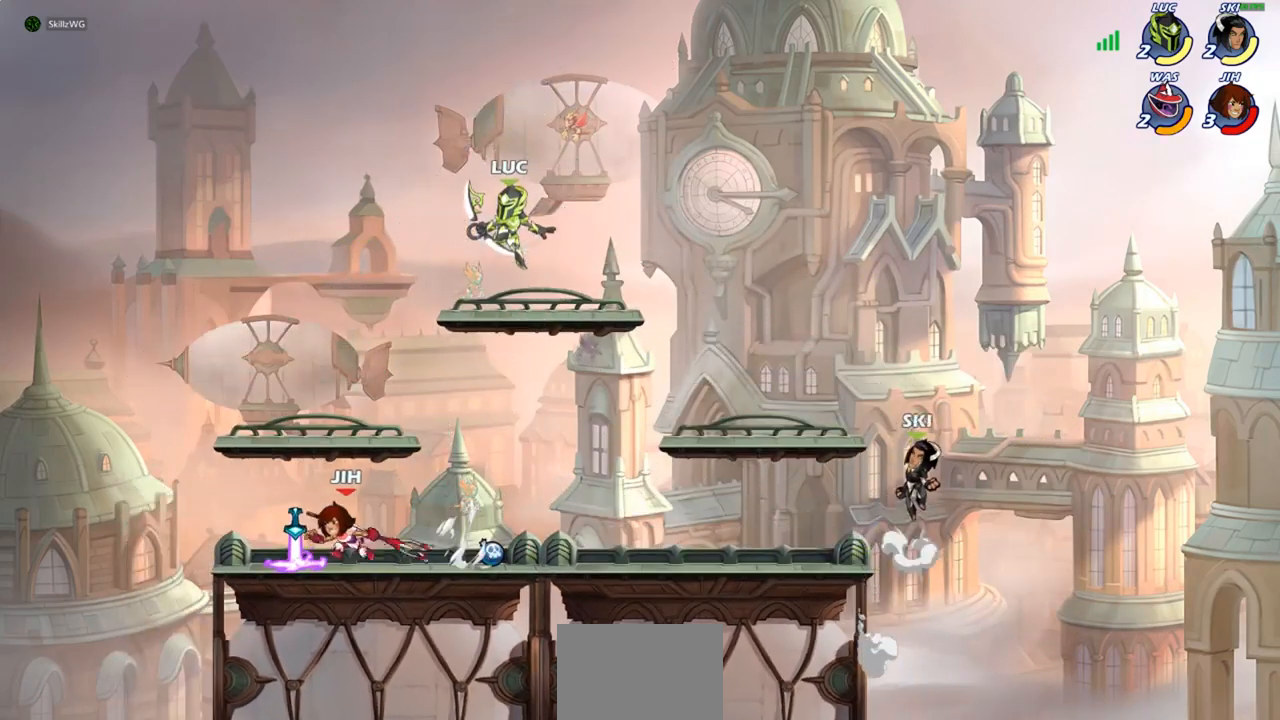
{"buttons": [], "left_stick": "left", "right_stick": "center", "events": [[50, "left_stick", "down-left"], [333, "left_stick", "left"]]}
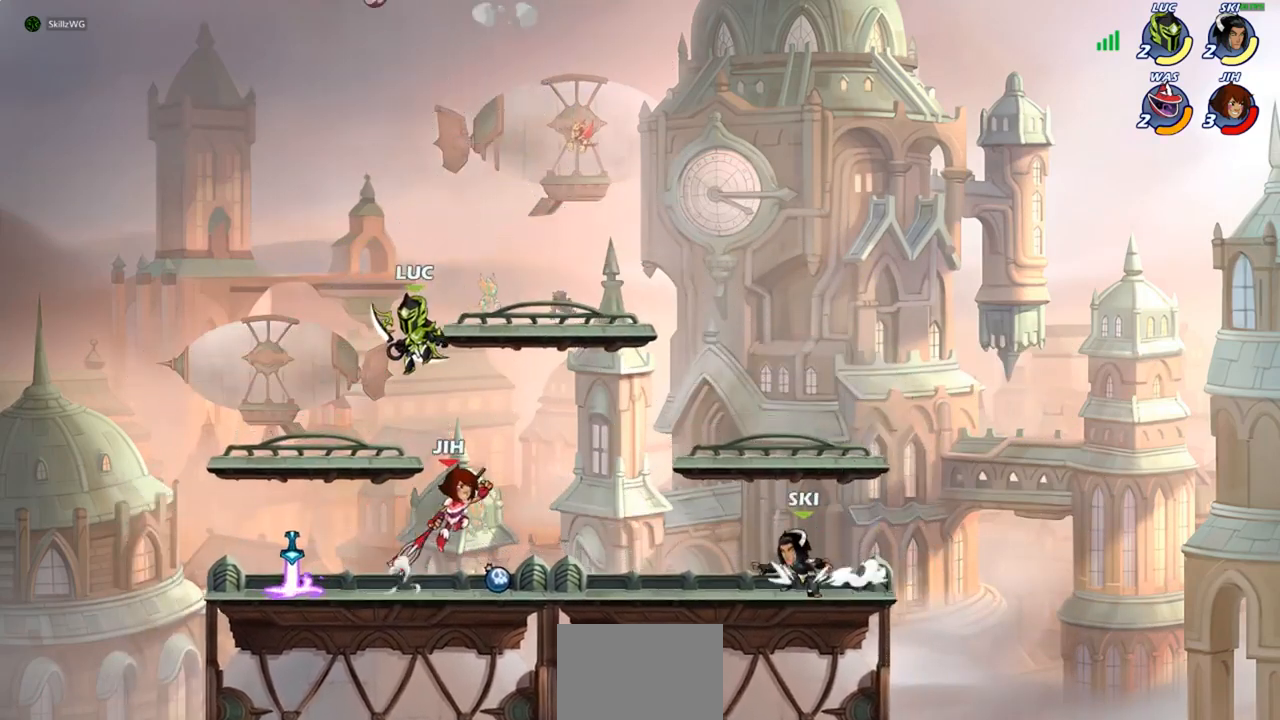
{"buttons": ["CIRCLE"], "left_stick": "down", "right_stick": "center", "events": [[217, "left_stick", "up-right"], [317, "left_stick", "down"], [350, "CIRCLE", "down"]]}
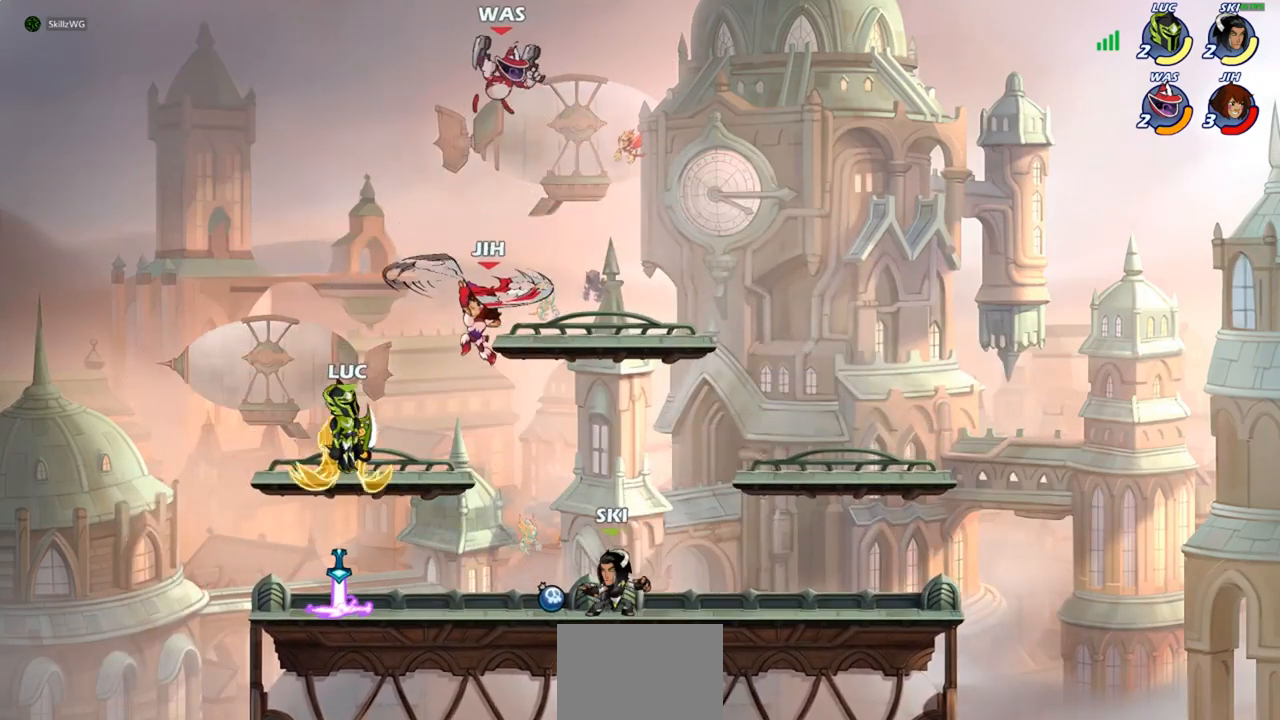
{"buttons": ["CIRCLE"], "left_stick": "center", "right_stick": "center", "events": [[133, "left_stick", "center"]]}
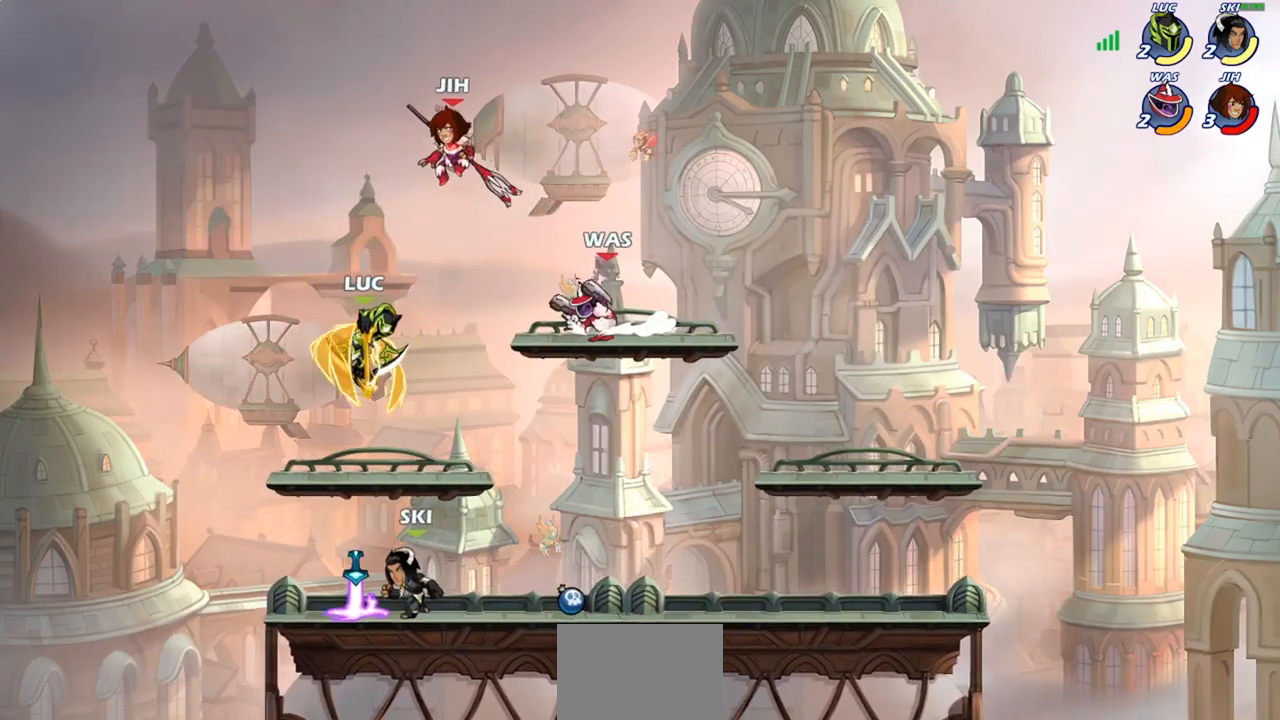
{"buttons": ["CIRCLE"], "left_stick": "center", "right_stick": "center", "events": []}
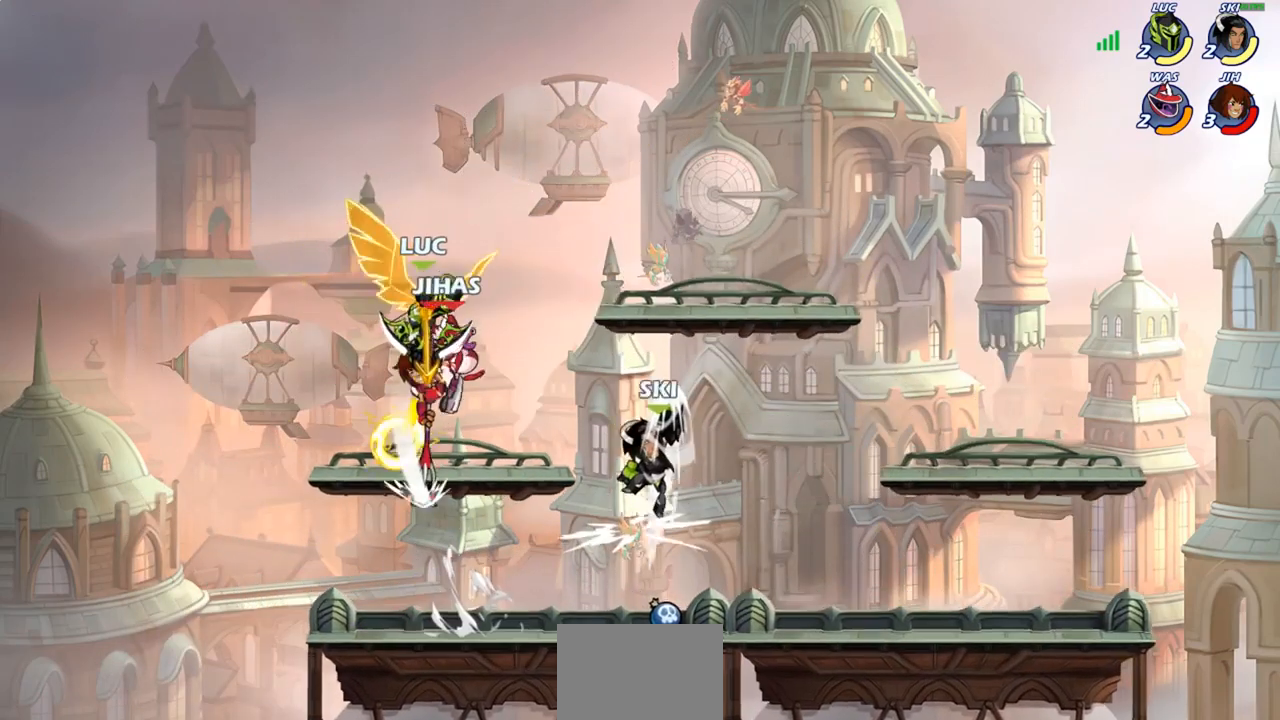
{"buttons": [], "left_stick": "center", "right_stick": "center", "events": [[167, "CIRCLE", "up"]]}
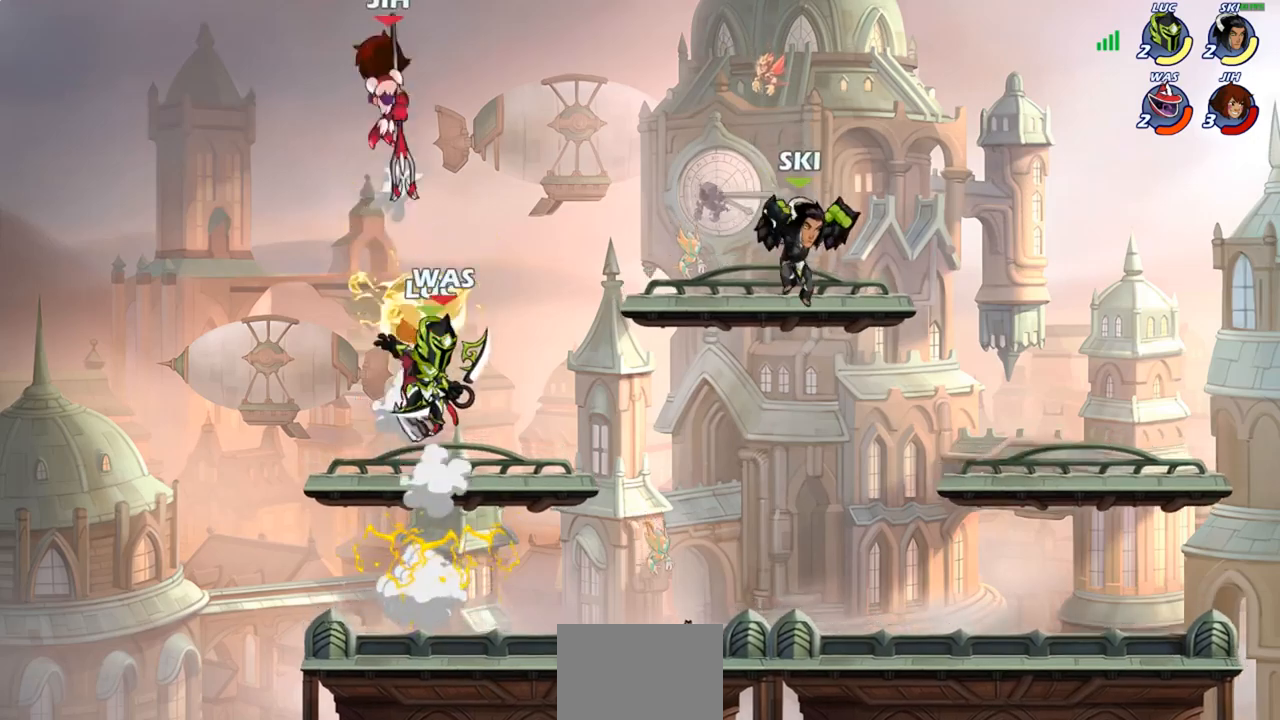
{"buttons": [], "left_stick": "center", "right_stick": "center", "events": [[183, "CROSS", "down"], [300, "CROSS", "up"], [317, "SQUARE", "down"], [400, "SQUARE", "up"]]}